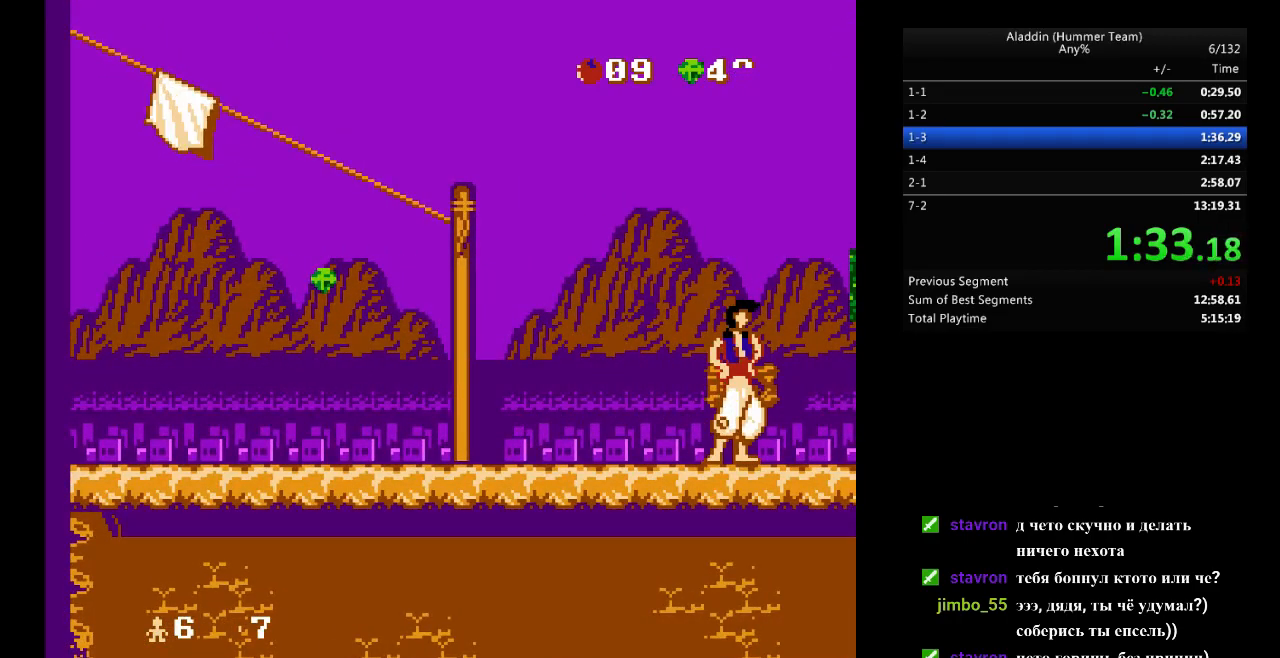
Gameplay with a controller (Nintendo layout); each line is a JSON object with the inputs held at the frame after it. "events" lists button and stick changes between this image and that frame as [ms after this image, input, new state], when the widget could be followed in between. Not read: L3 R3.
{"buttons": ["DPAD_RIGHT"], "events": []}
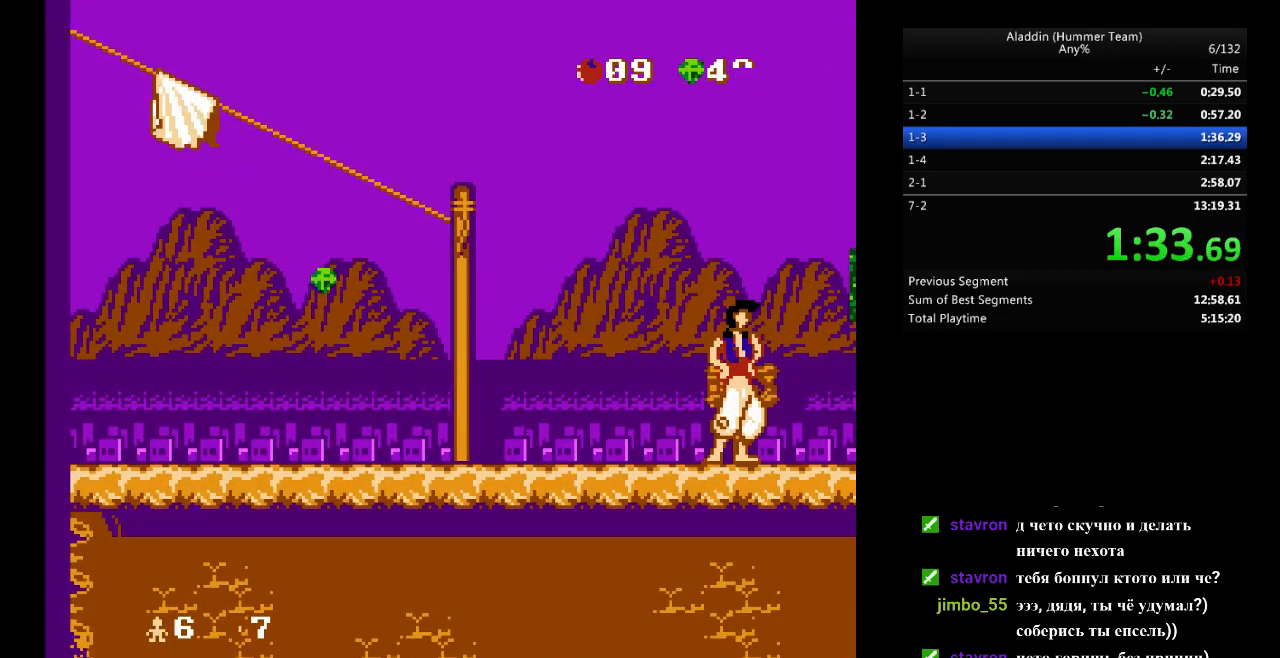
{"buttons": ["DPAD_RIGHT"], "events": []}
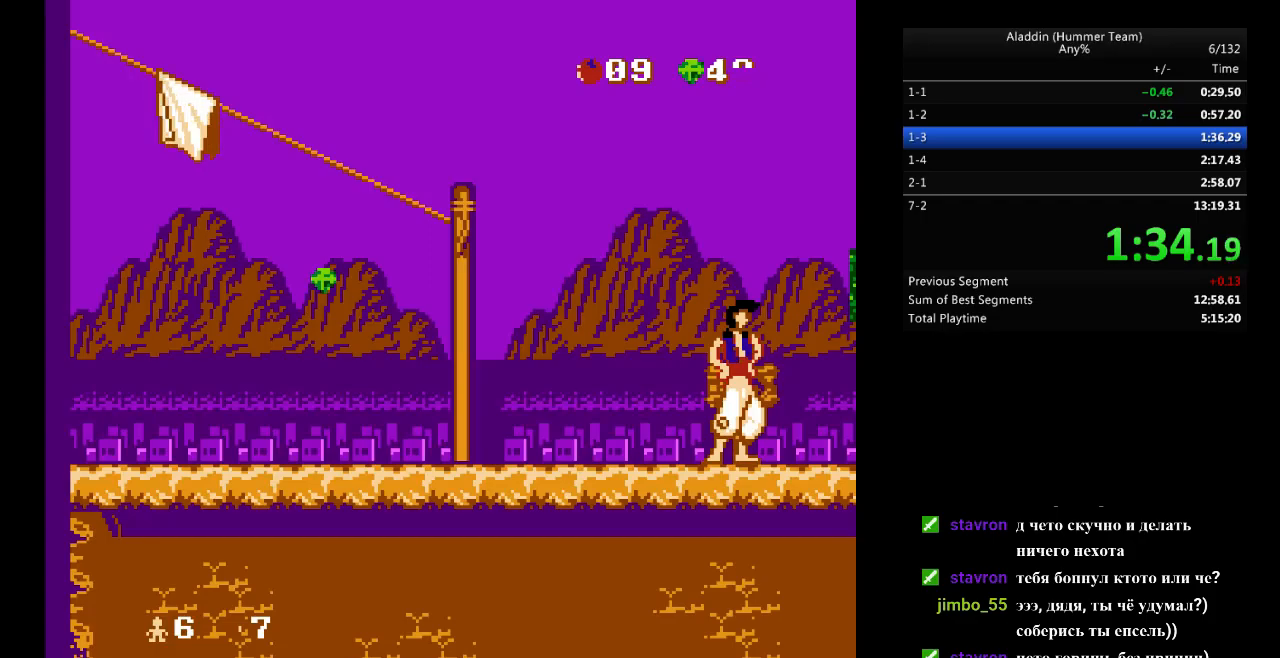
{"buttons": ["DPAD_RIGHT"], "events": []}
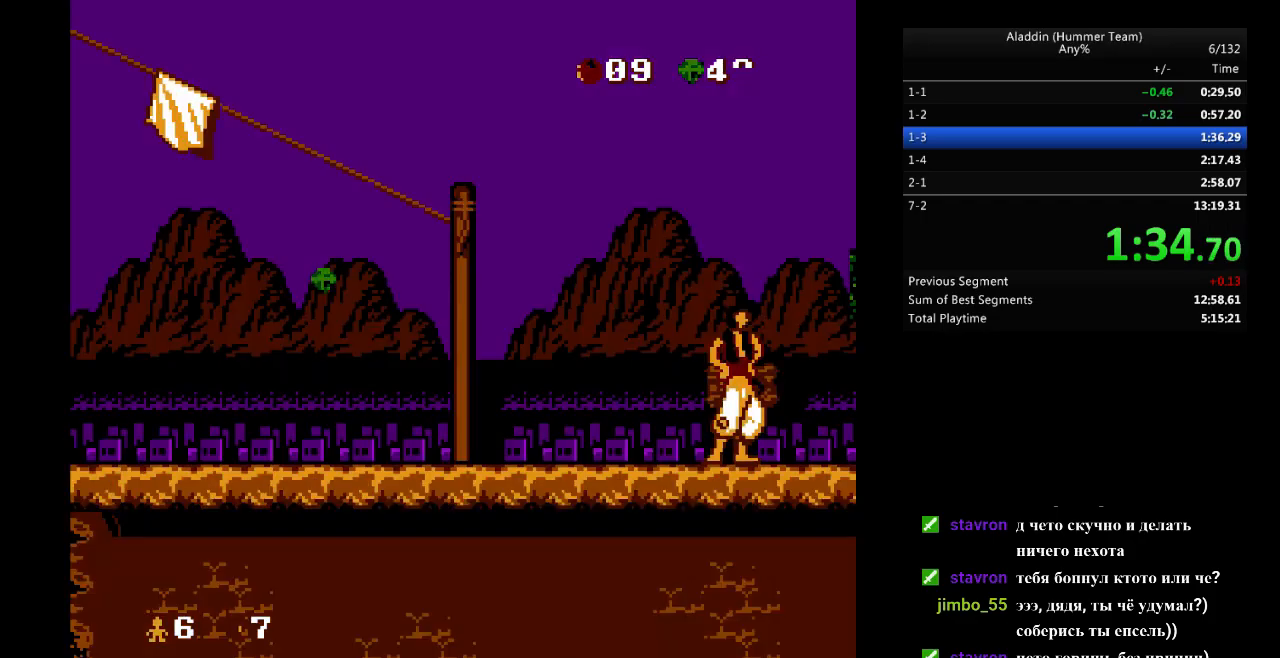
{"buttons": ["DPAD_RIGHT"], "events": []}
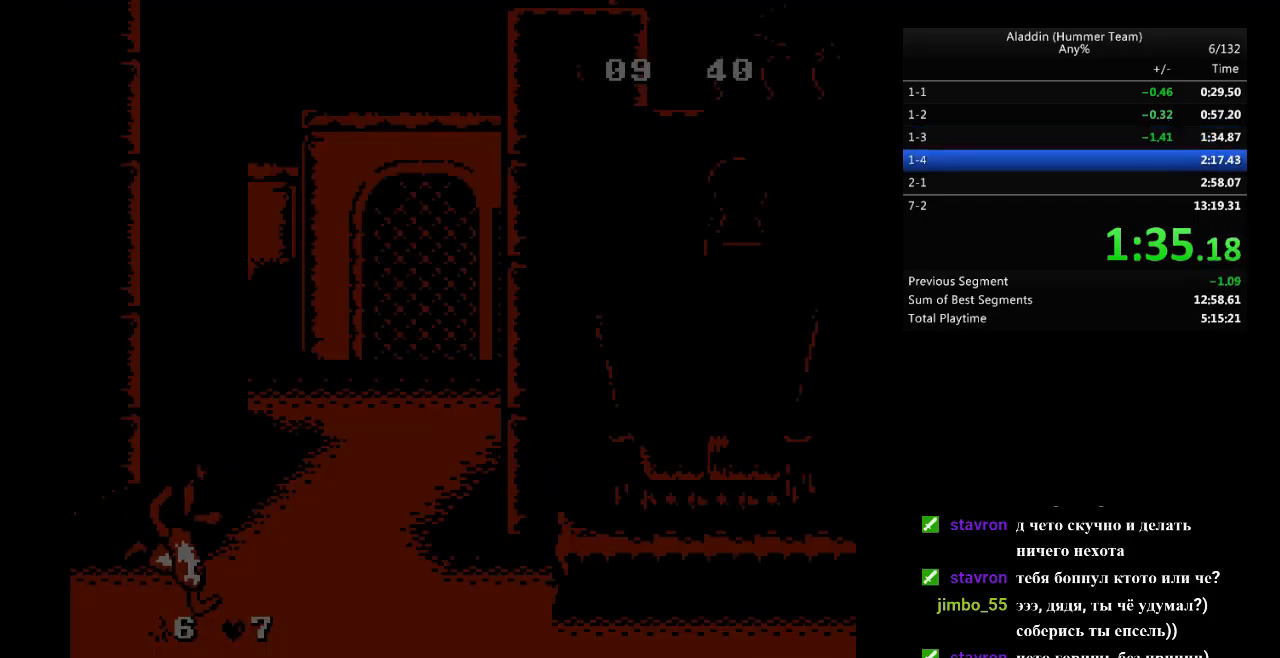
{"buttons": ["B", "DPAD_RIGHT"], "events": [[467, "B", "down"]]}
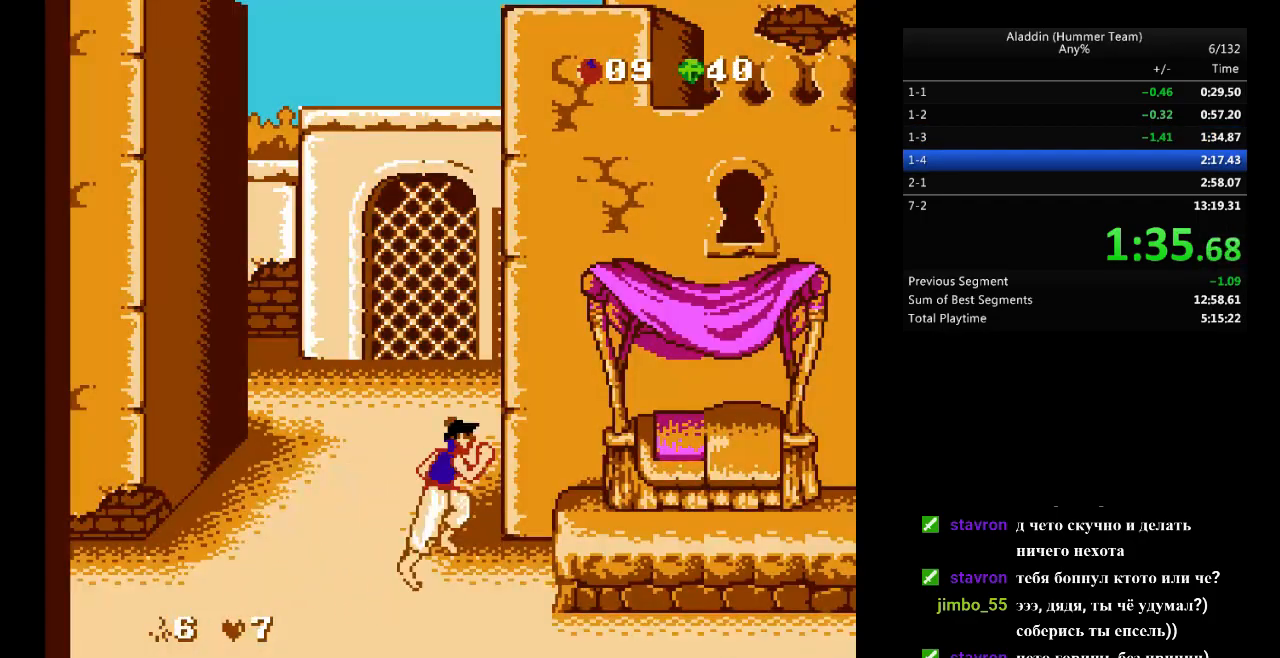
{"buttons": ["DPAD_RIGHT"], "events": [[100, "B", "up"]]}
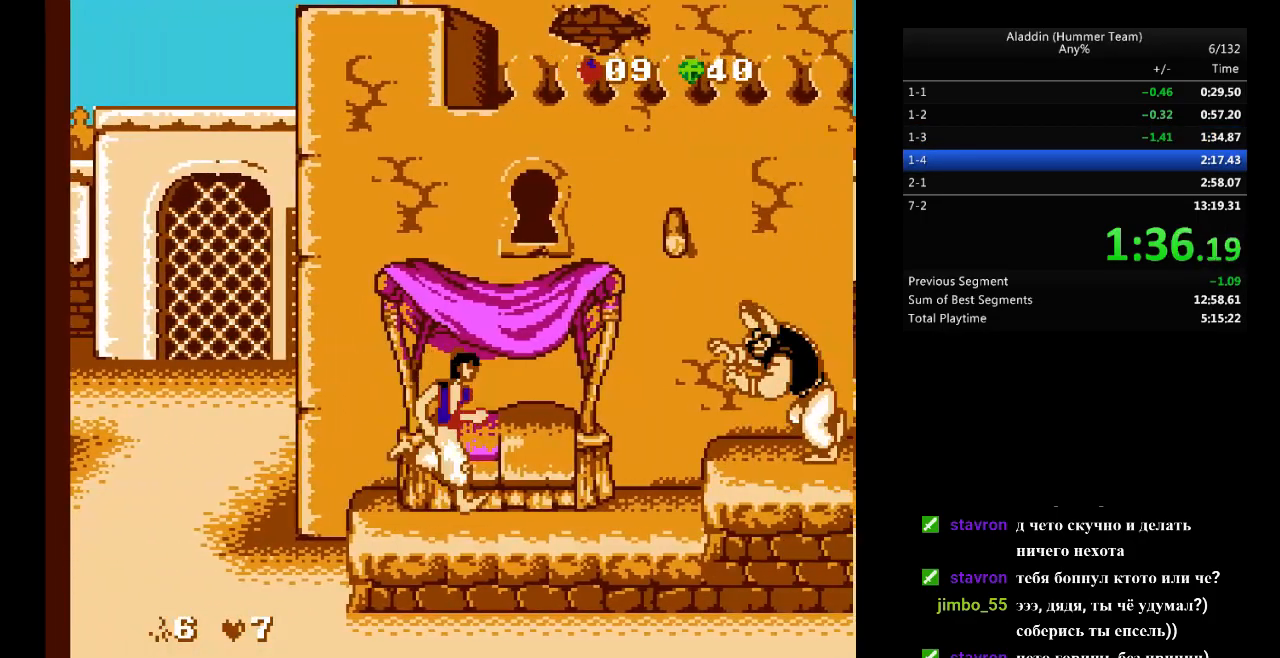
{"buttons": ["B", "DPAD_RIGHT"], "events": [[117, "B", "down"]]}
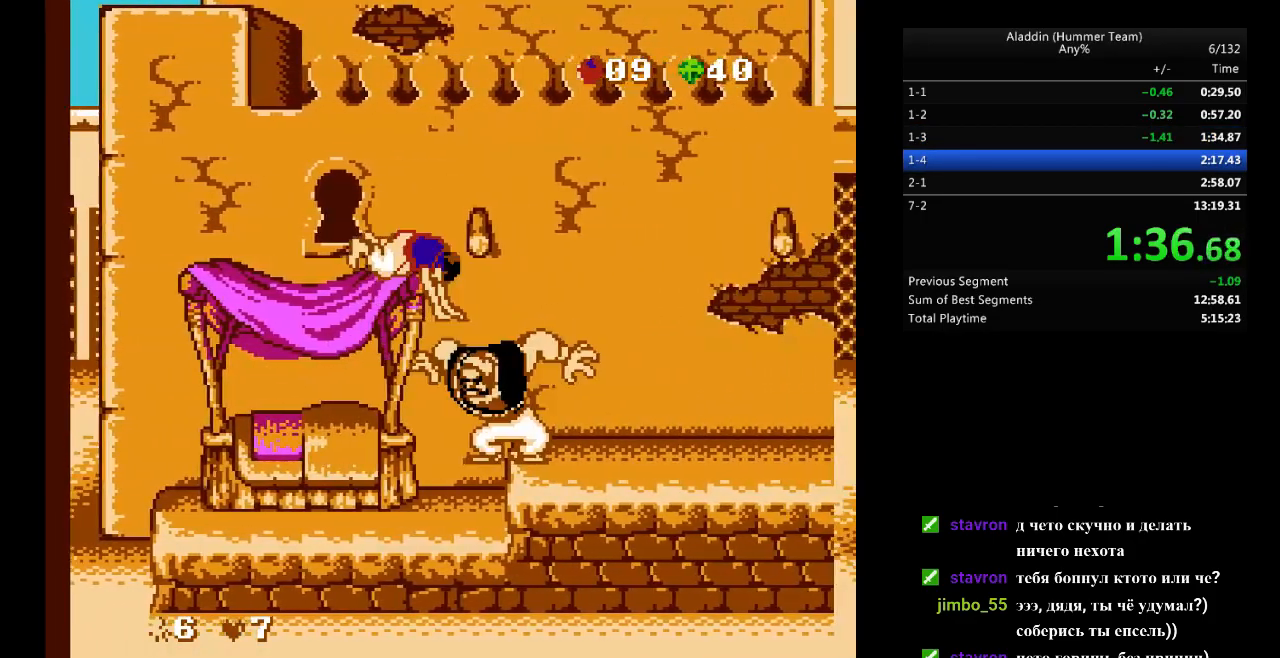
{"buttons": ["DPAD_RIGHT"], "events": [[467, "B", "up"]]}
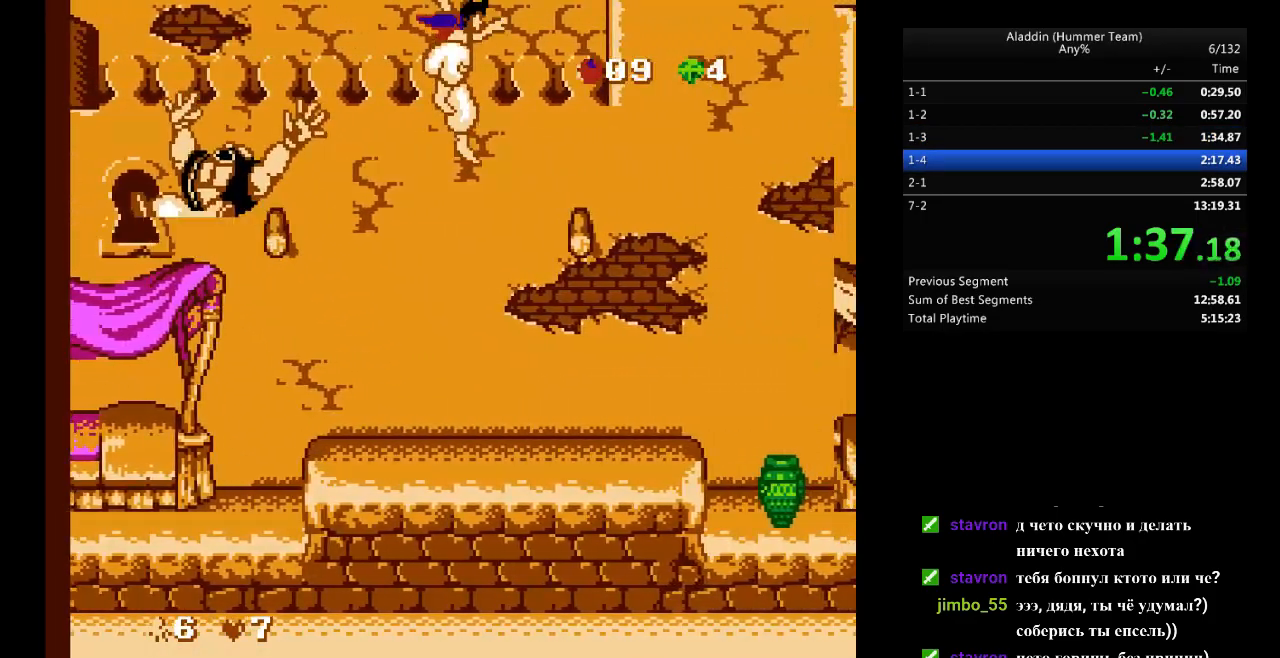
{"buttons": ["DPAD_RIGHT"], "events": []}
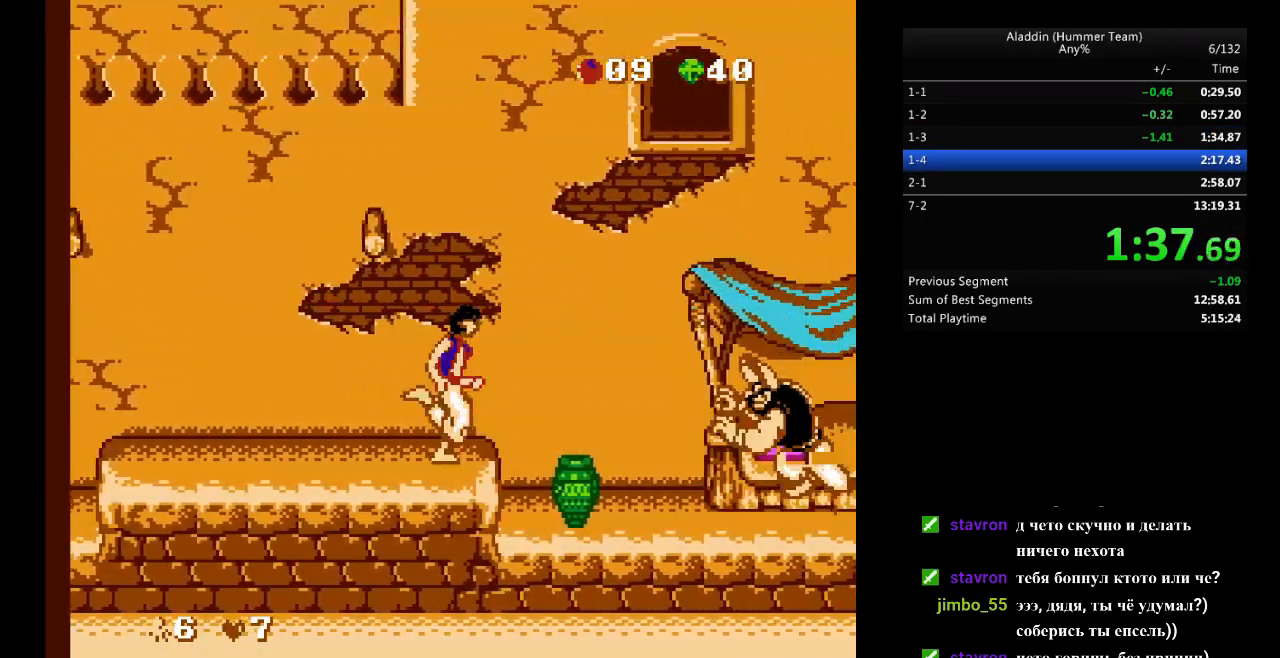
{"buttons": ["B", "DPAD_RIGHT"], "events": [[217, "B", "down"]]}
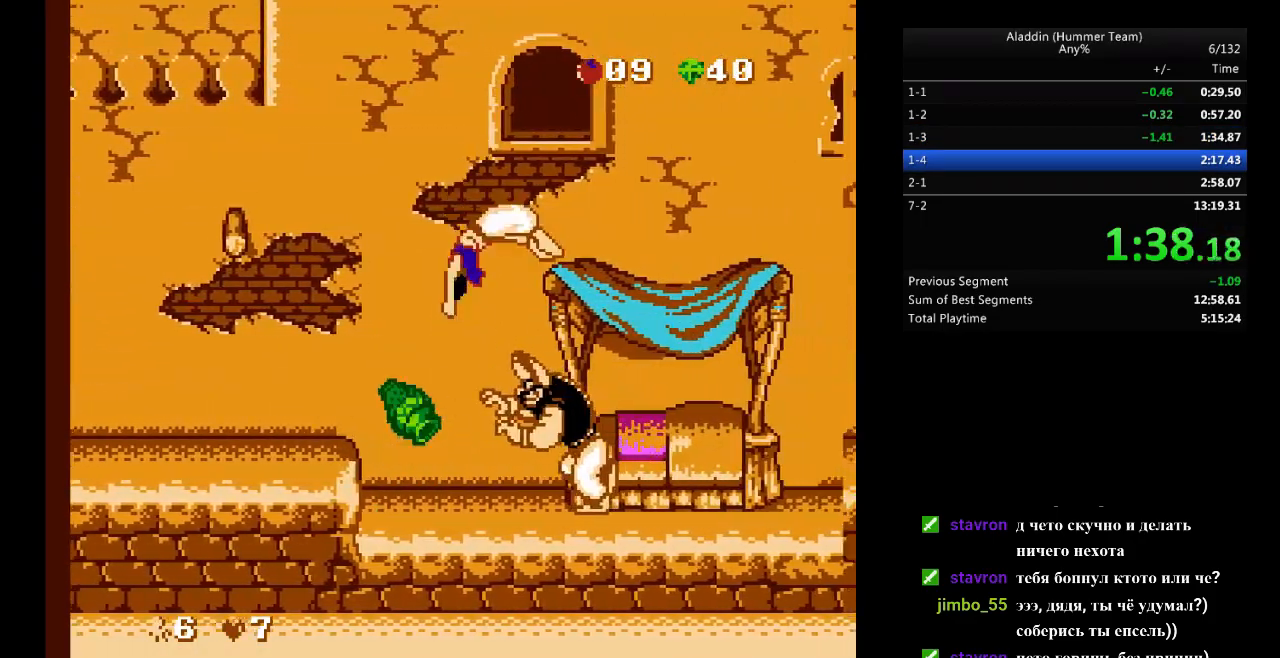
{"buttons": ["DPAD_RIGHT"], "events": [[300, "B", "up"]]}
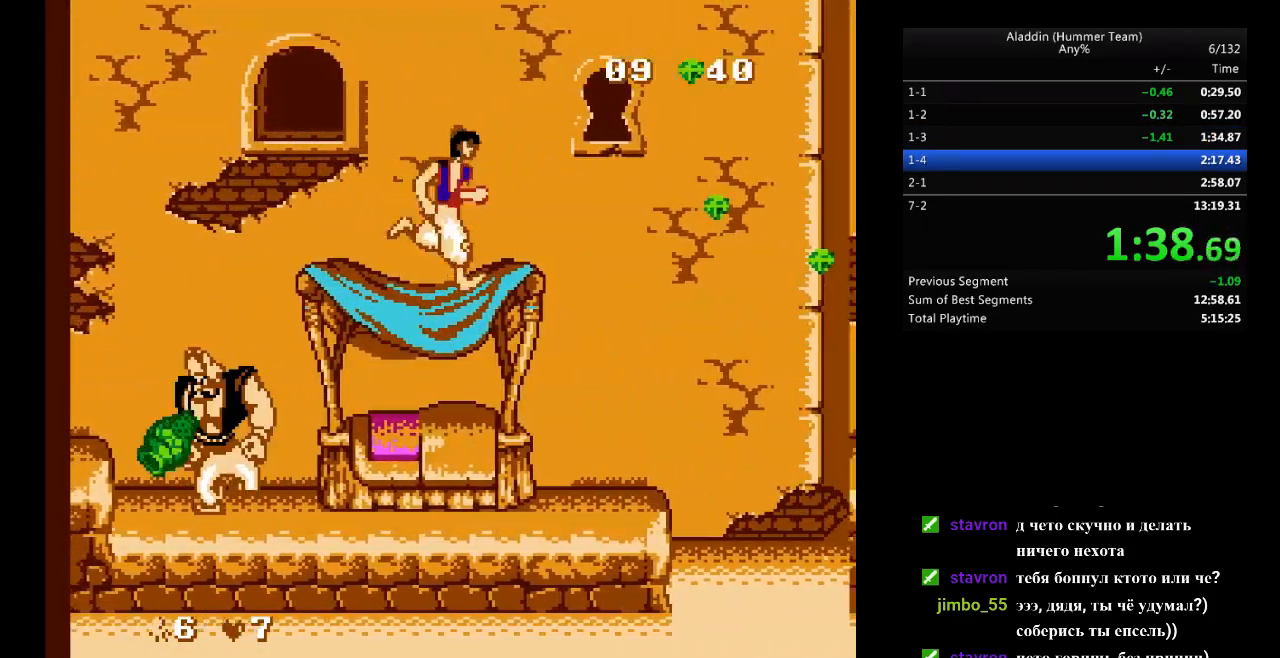
{"buttons": ["DPAD_RIGHT"], "events": []}
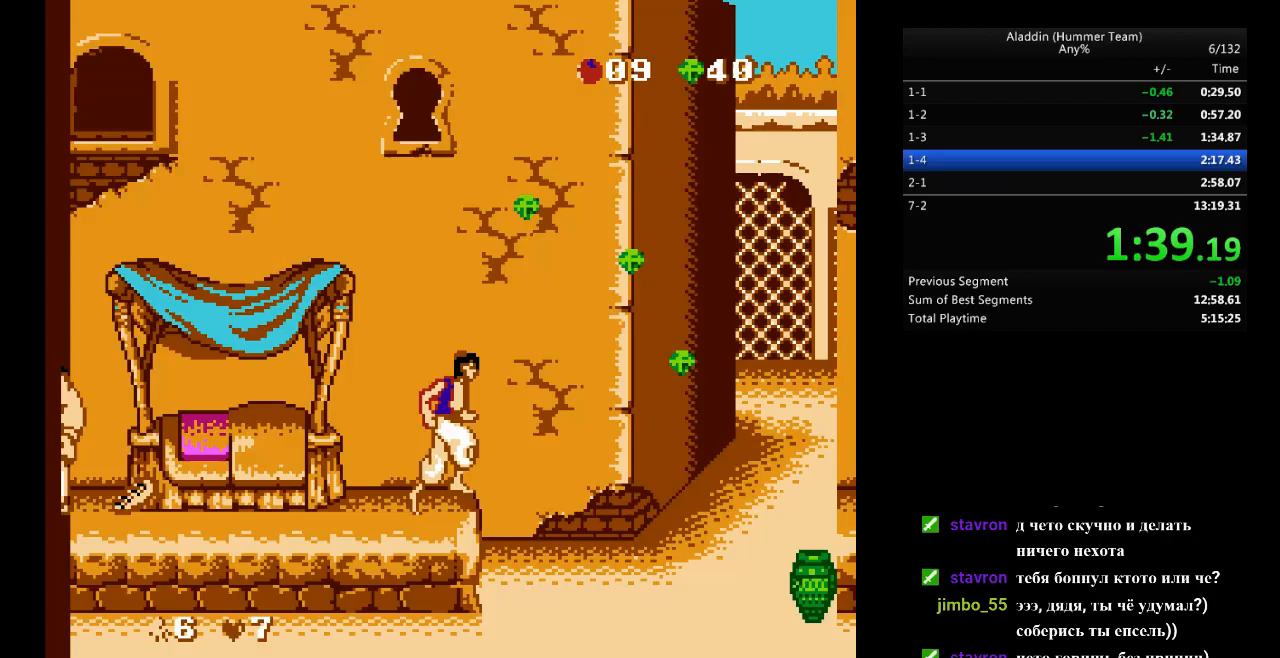
{"buttons": ["DPAD_RIGHT"], "events": []}
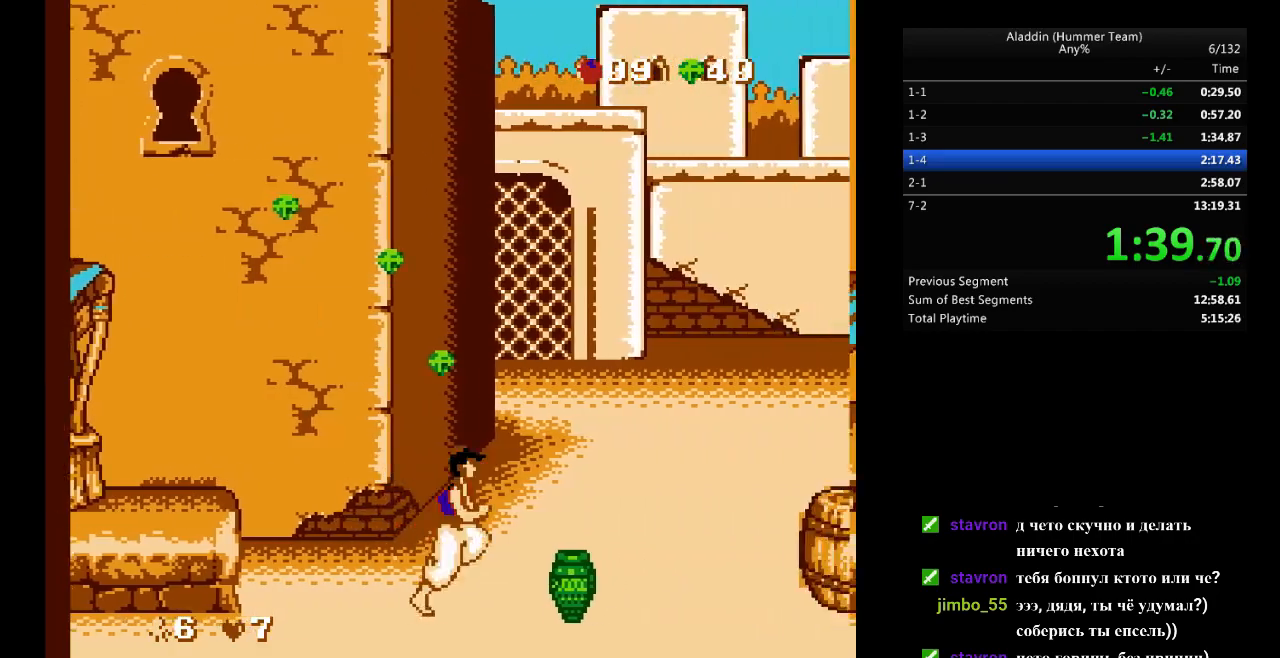
{"buttons": ["B", "DPAD_RIGHT"], "events": [[483, "B", "down"]]}
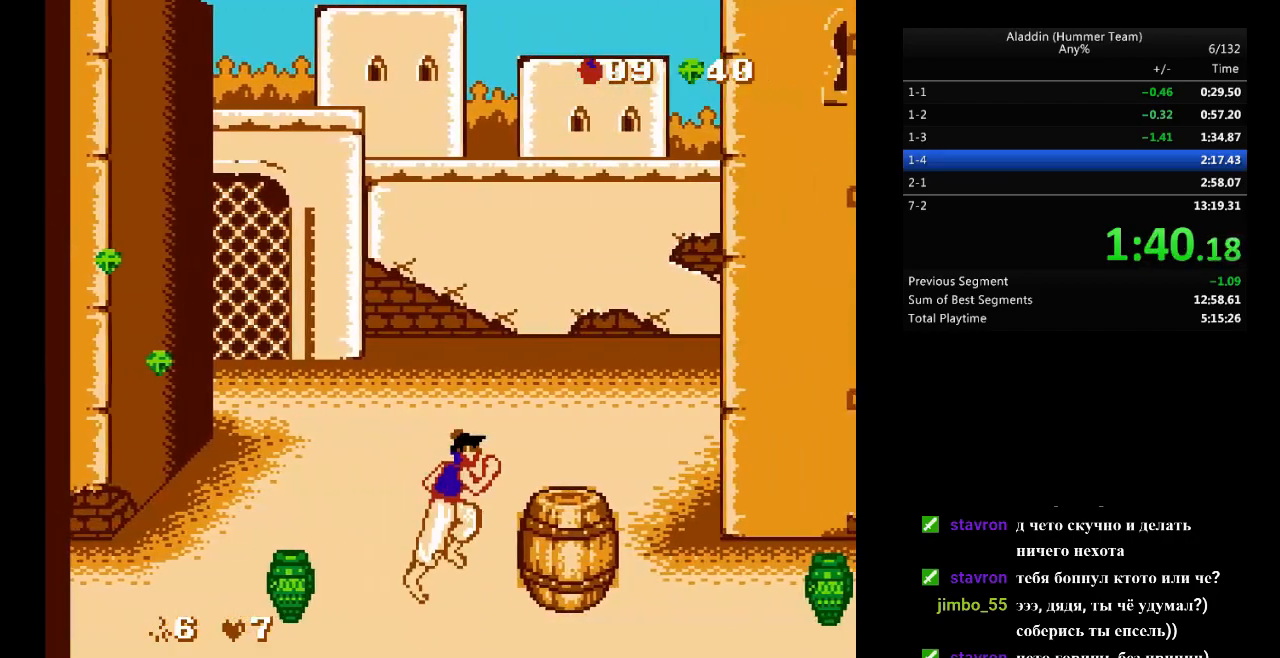
{"buttons": ["DPAD_RIGHT"], "events": [[167, "B", "up"]]}
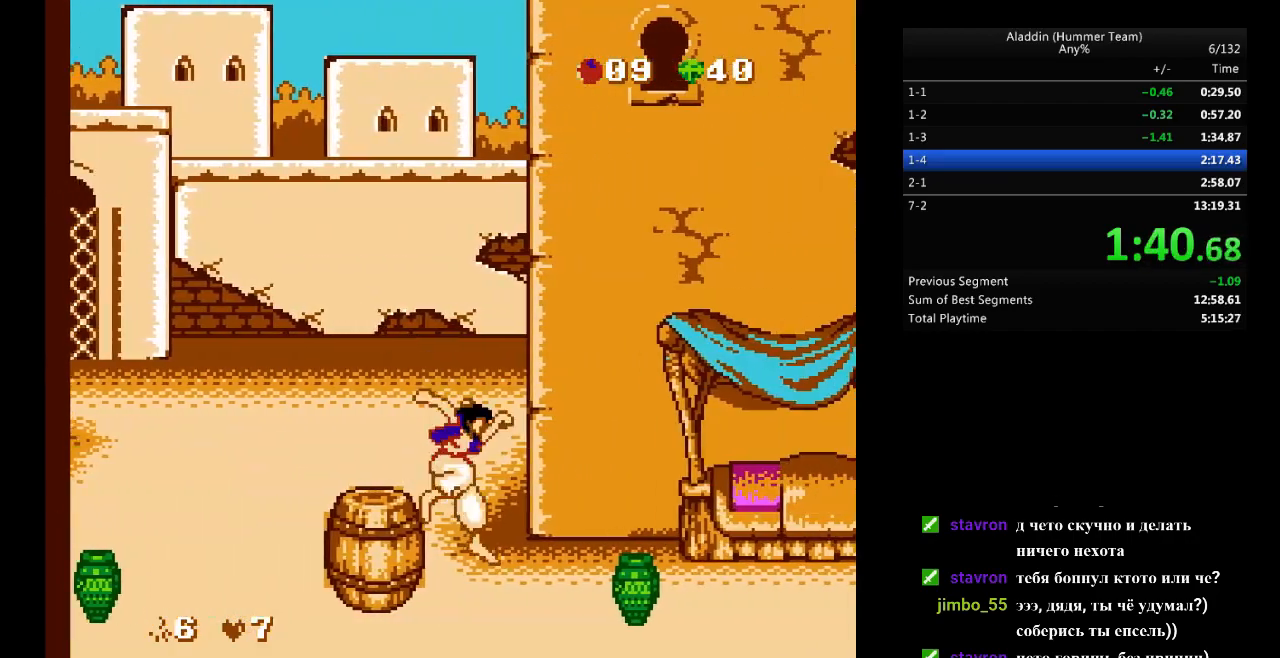
{"buttons": ["DPAD_RIGHT"], "events": []}
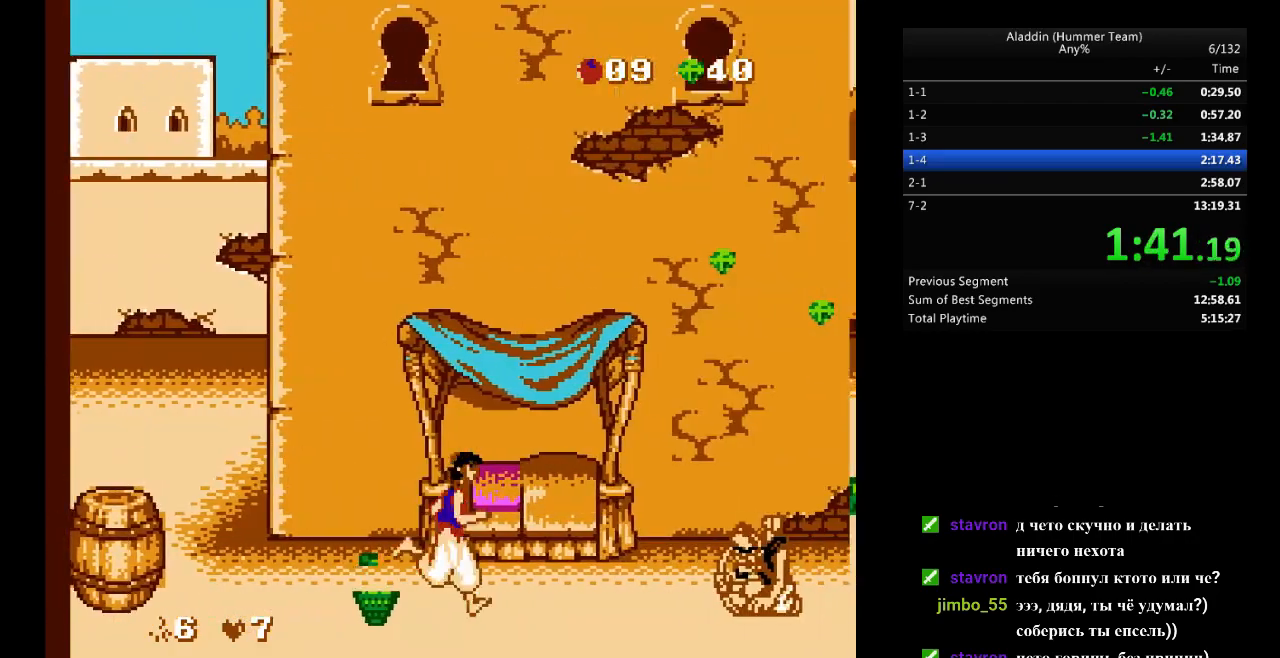
{"buttons": ["B", "DPAD_RIGHT"], "events": [[317, "B", "down"]]}
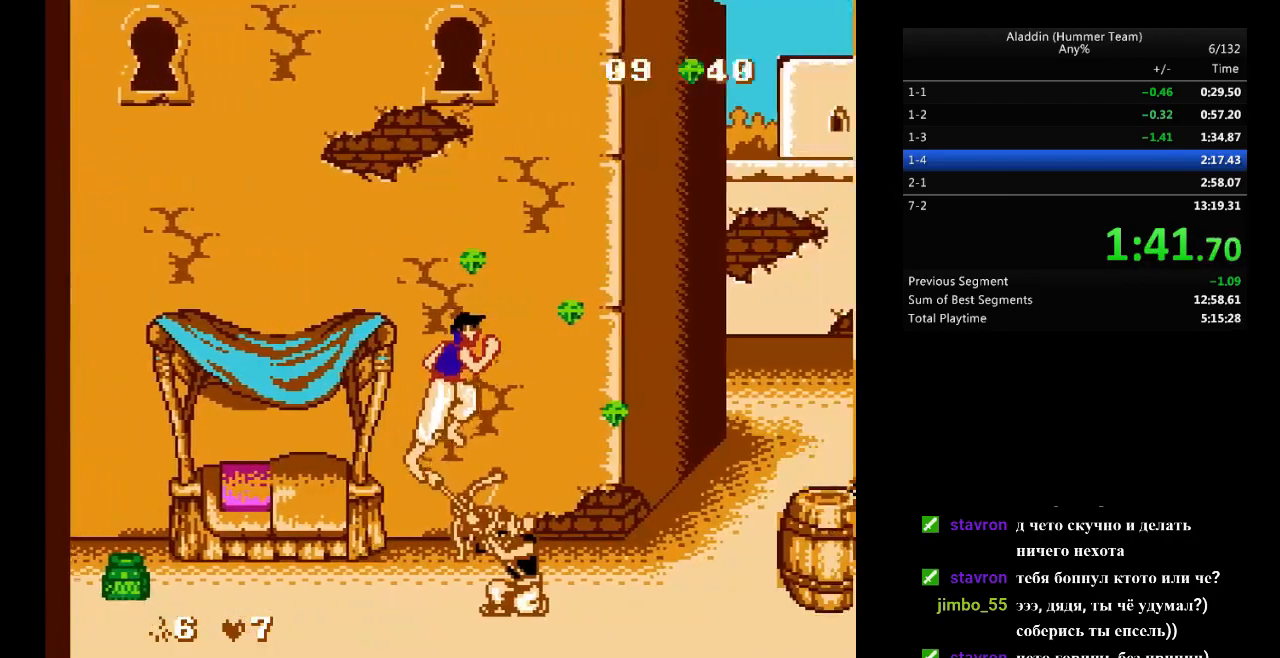
{"buttons": ["DPAD_RIGHT"], "events": [[67, "B", "up"]]}
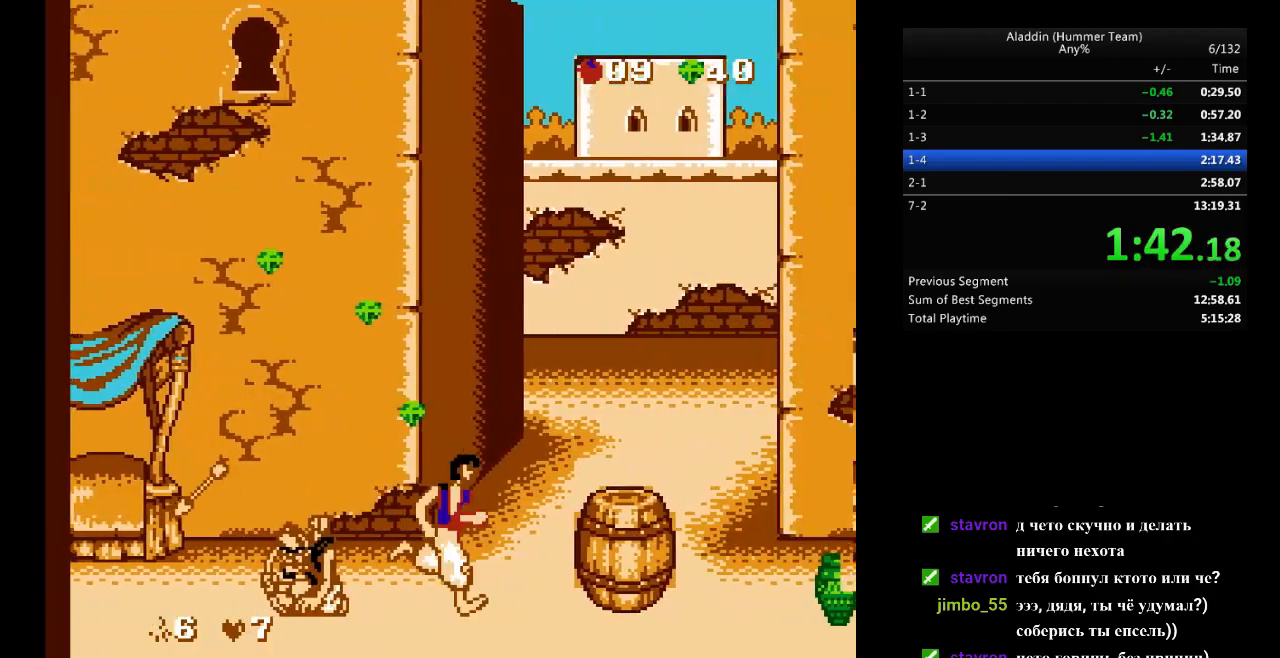
{"buttons": ["DPAD_RIGHT"], "events": [[83, "B", "down"], [317, "B", "up"]]}
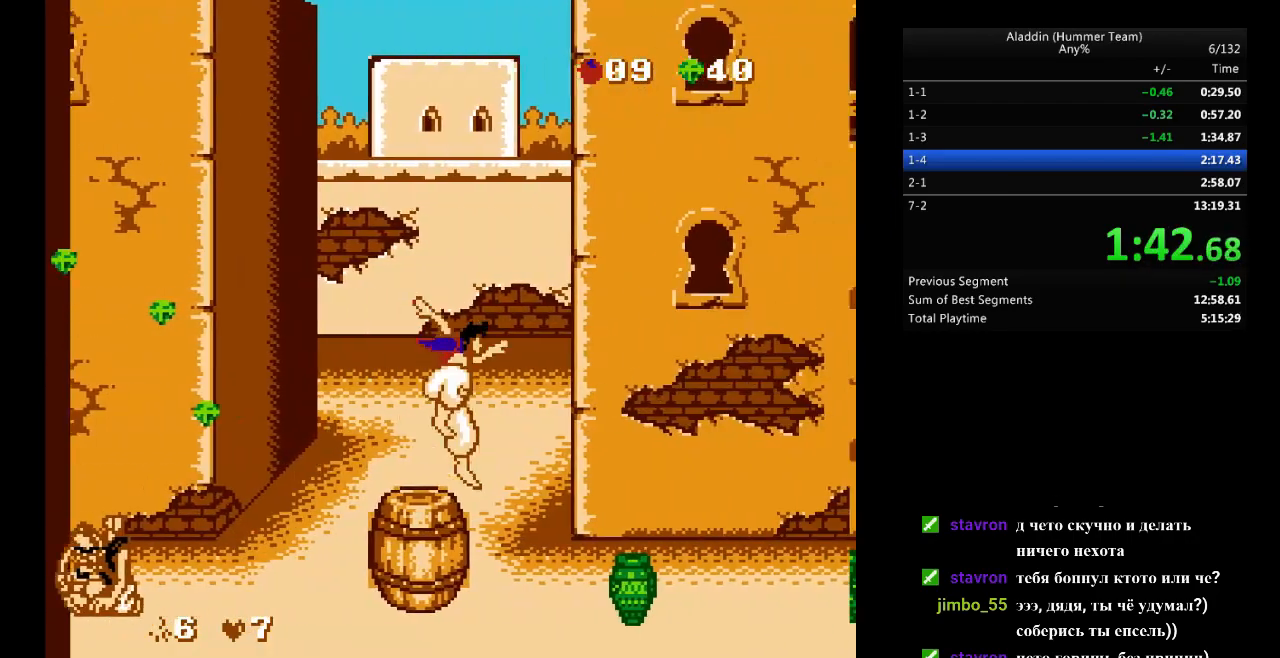
{"buttons": ["DPAD_RIGHT"], "events": []}
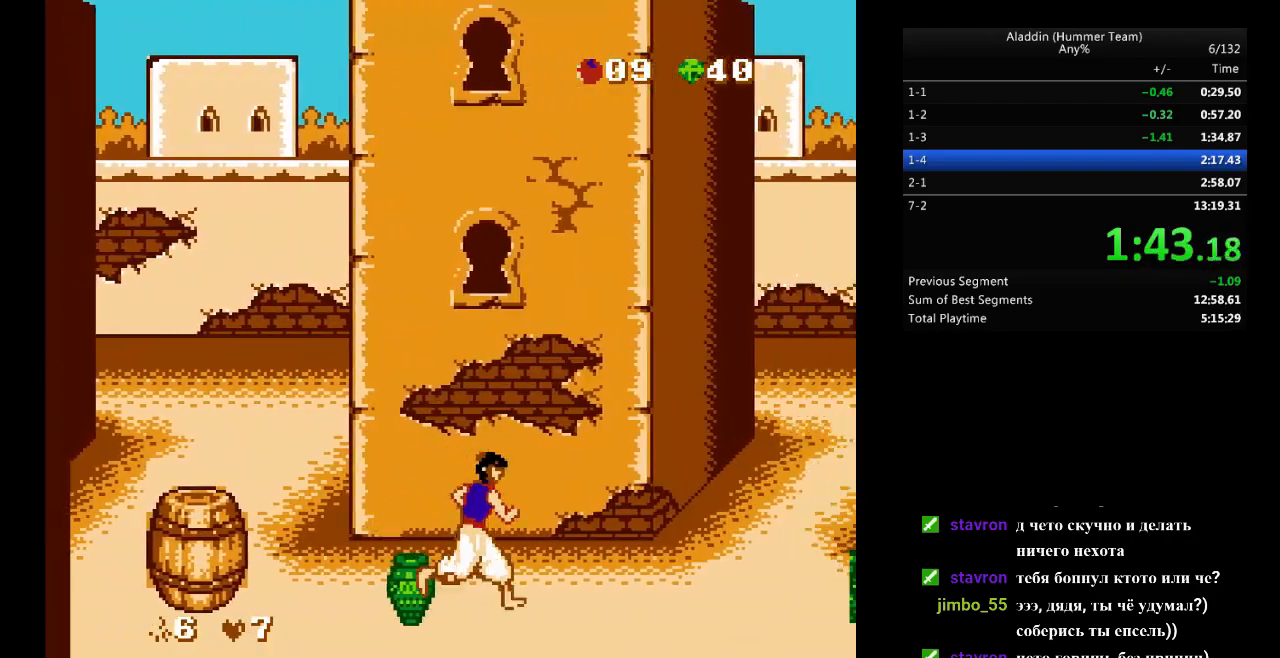
{"buttons": ["DPAD_RIGHT"], "events": []}
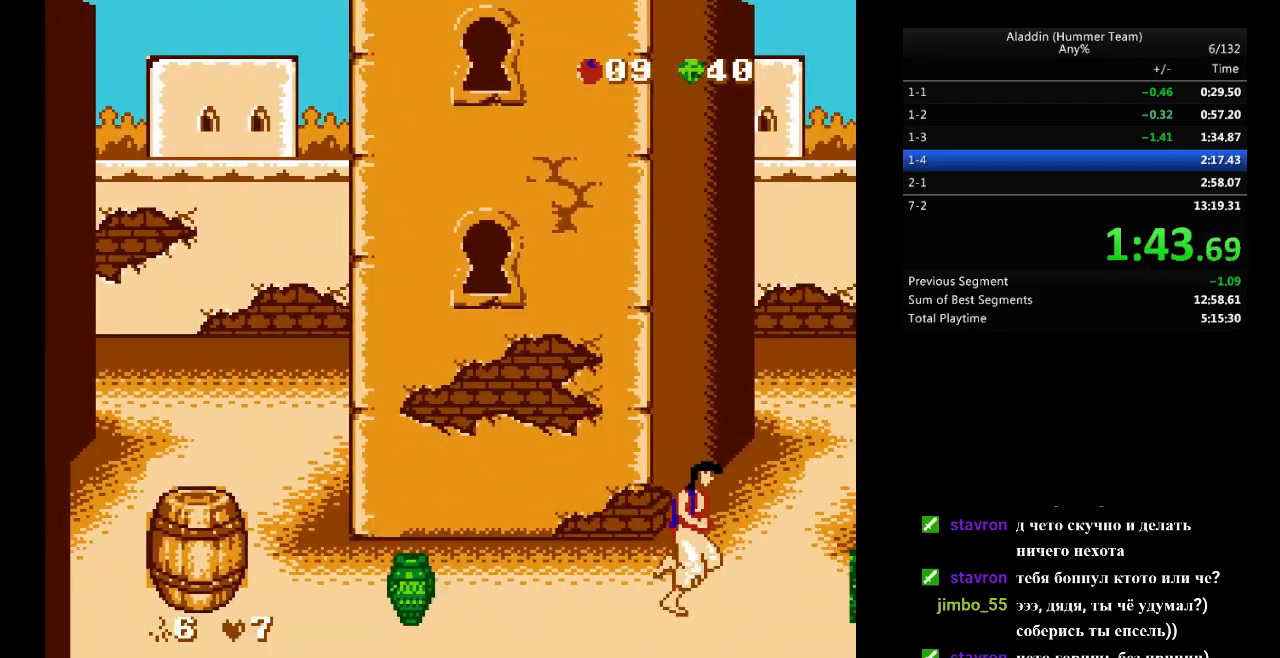
{"buttons": ["DPAD_RIGHT"], "events": []}
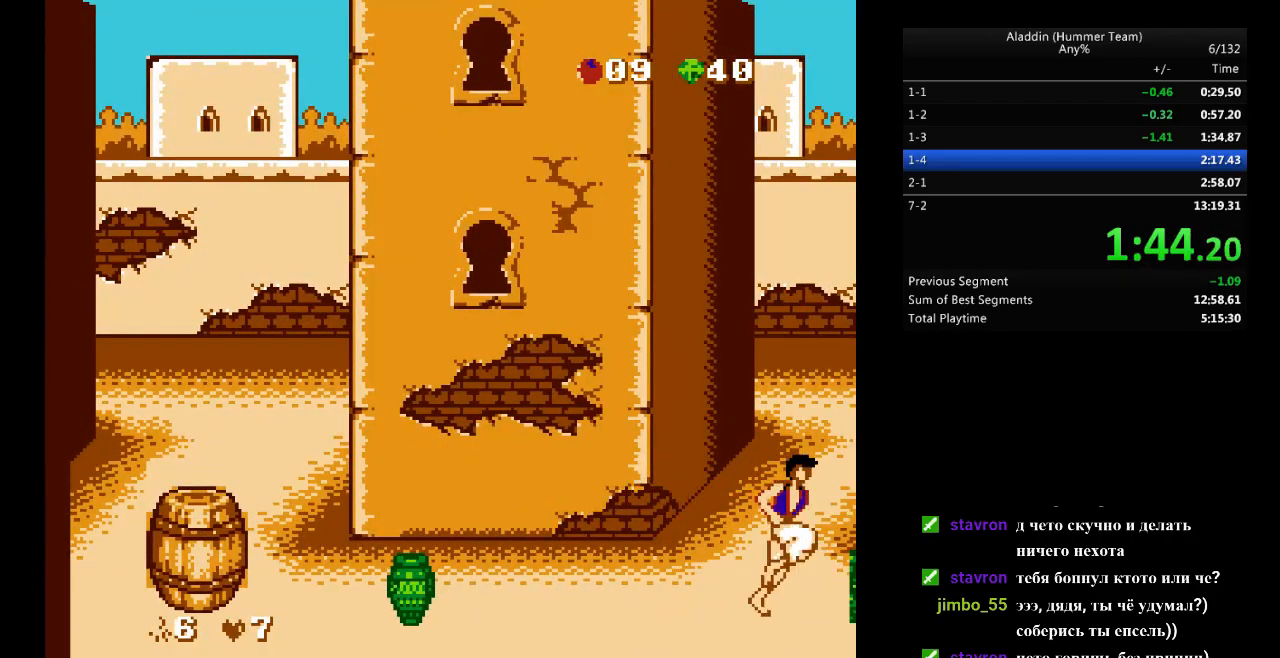
{"buttons": ["DPAD_RIGHT"], "events": []}
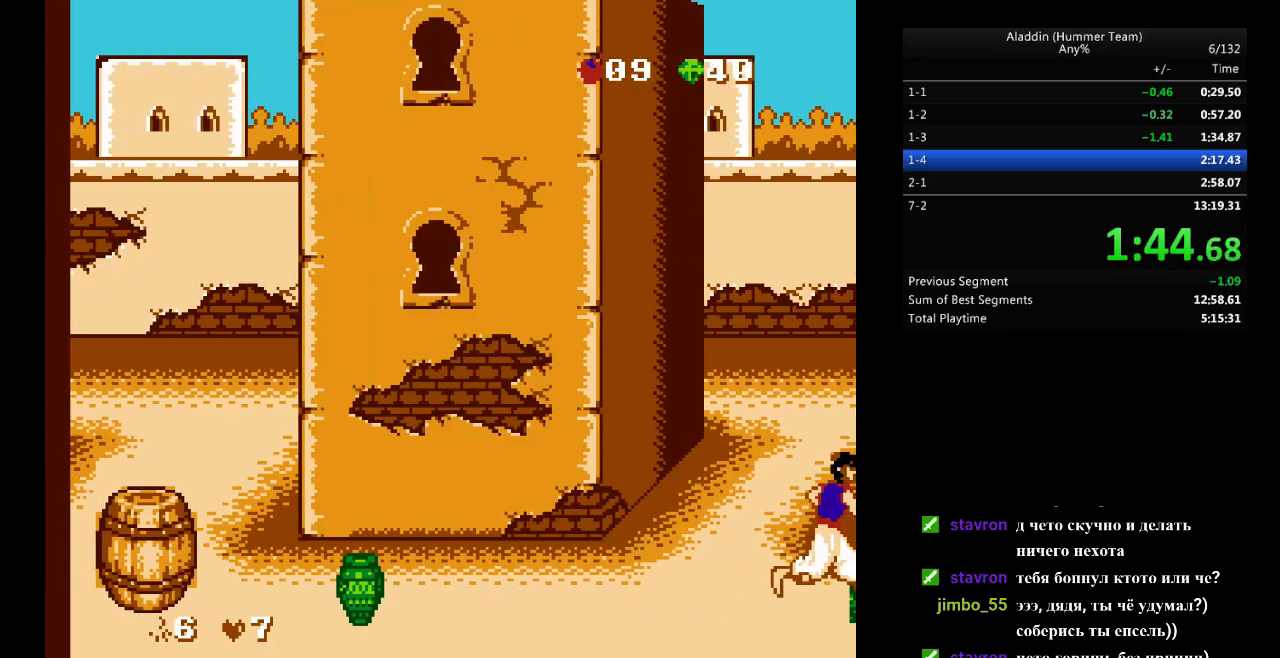
{"buttons": ["DPAD_RIGHT"], "events": []}
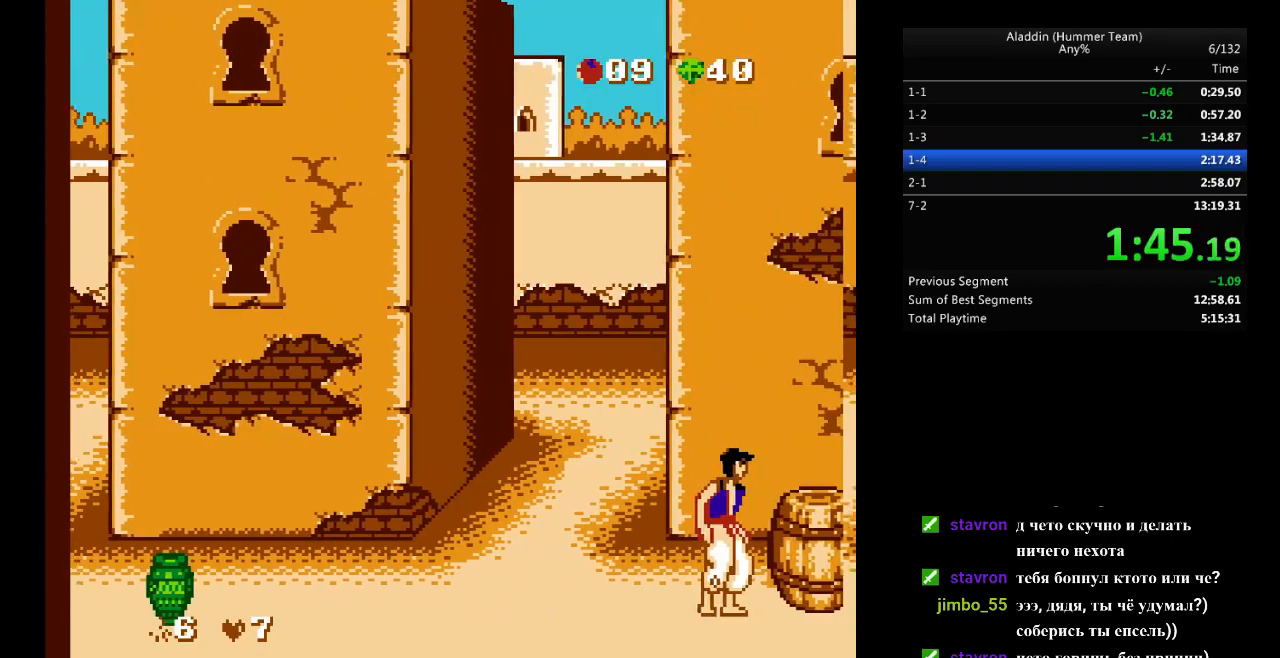
{"buttons": ["DPAD_RIGHT"], "events": []}
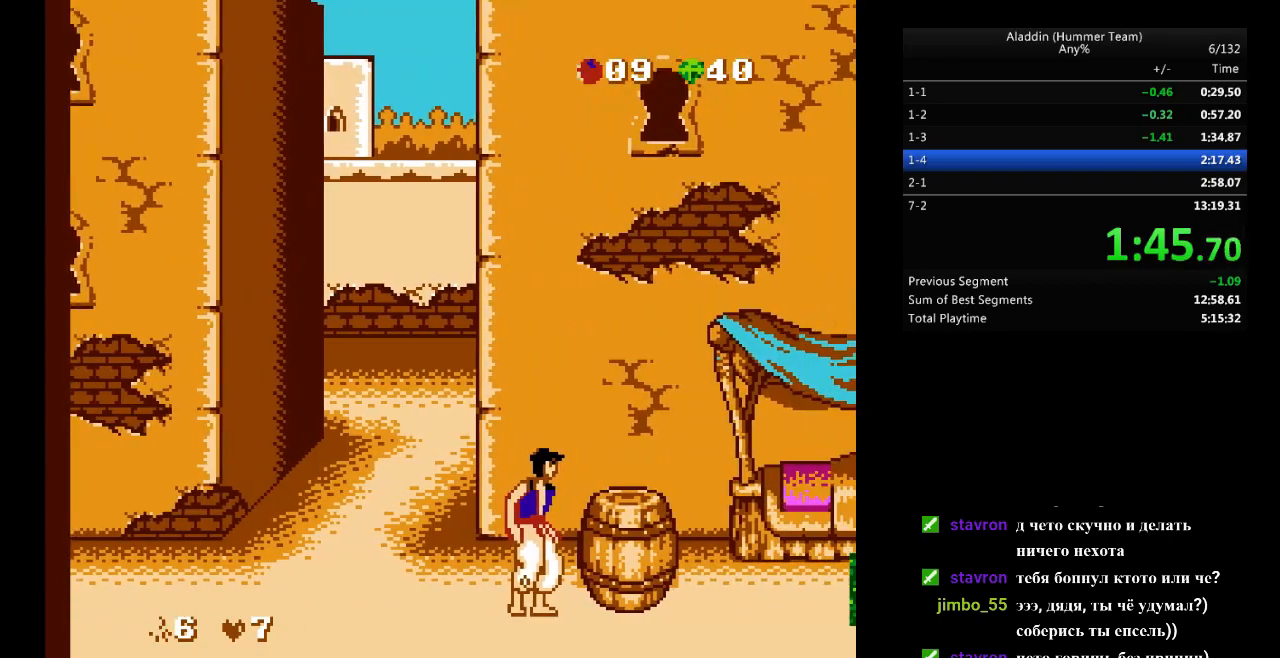
{"buttons": ["DPAD_RIGHT"], "events": []}
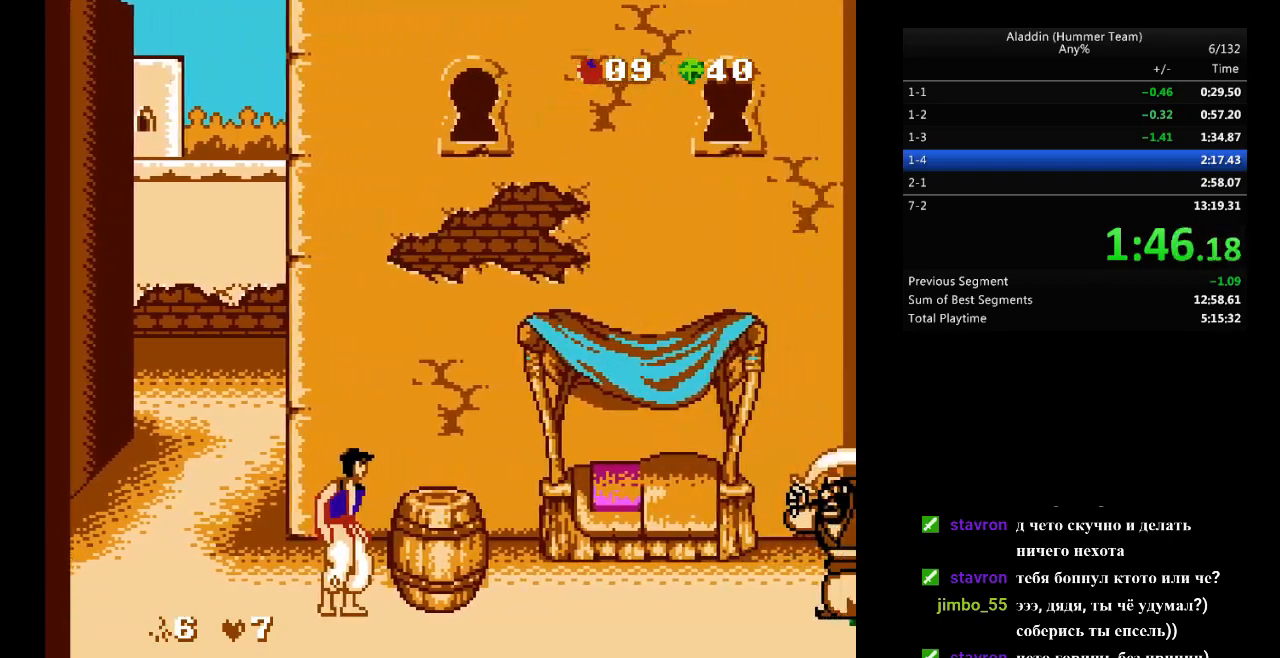
{"buttons": ["DPAD_RIGHT"], "events": []}
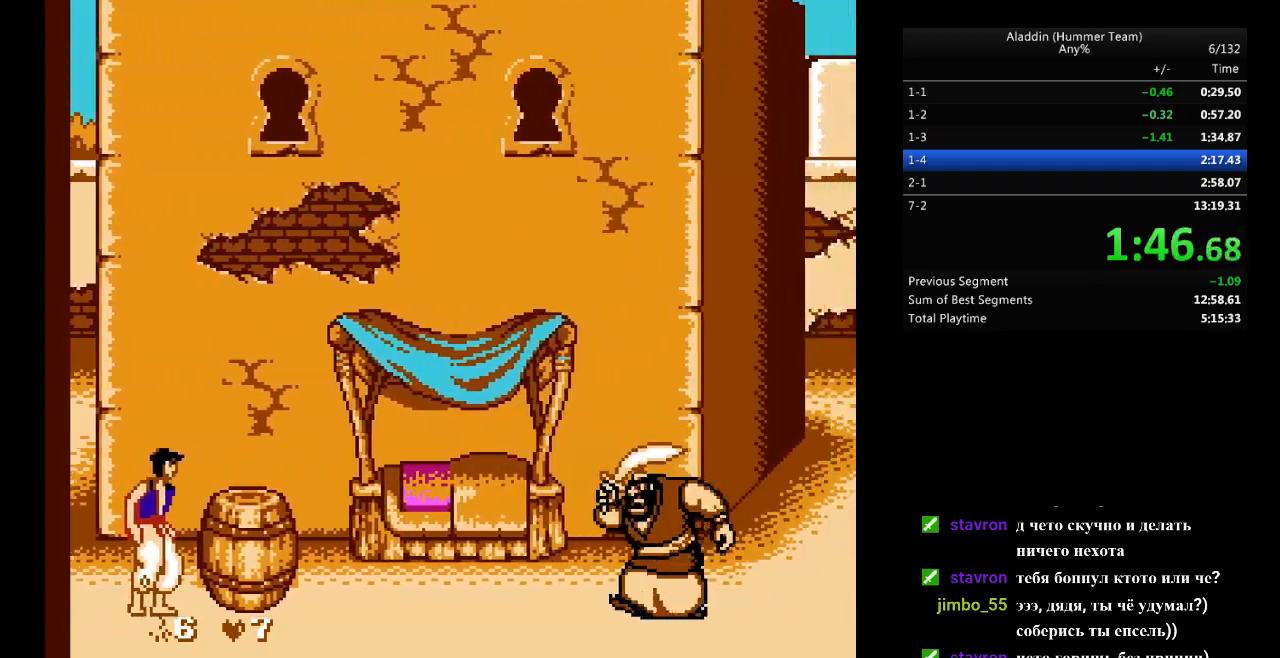
{"buttons": ["DPAD_RIGHT"], "events": [[50, "B", "down"], [117, "B", "up"]]}
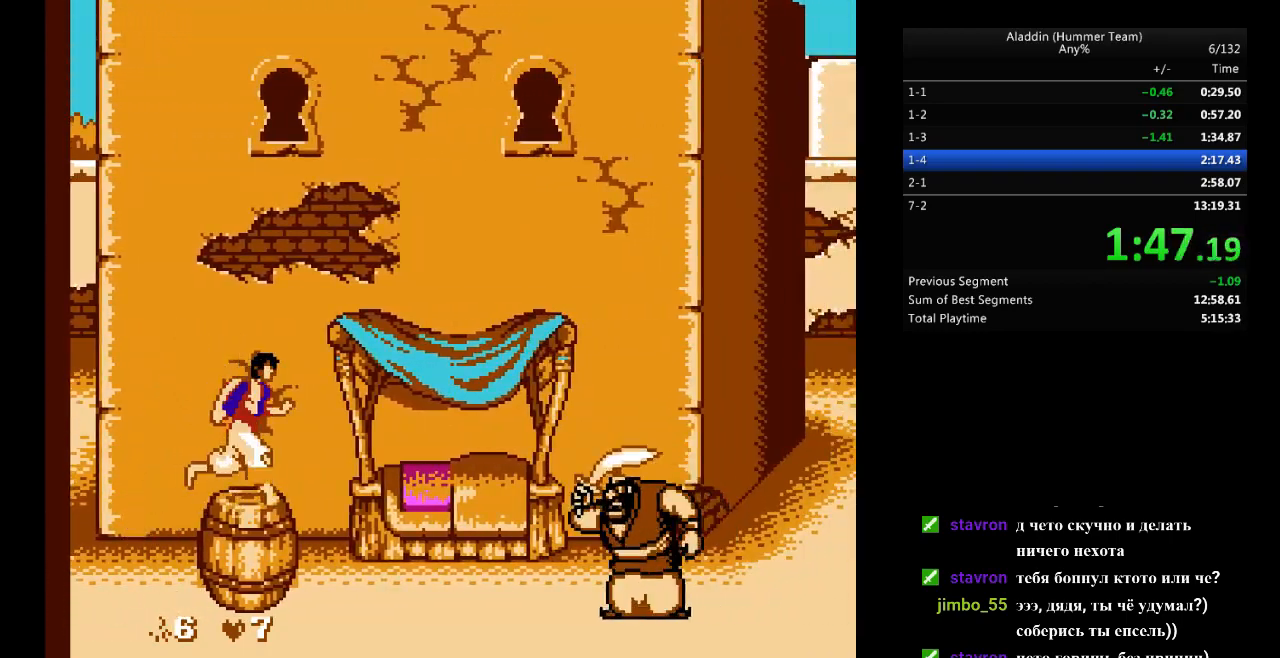
{"buttons": ["DPAD_RIGHT"], "events": [[33, "B", "down"], [250, "B", "up"]]}
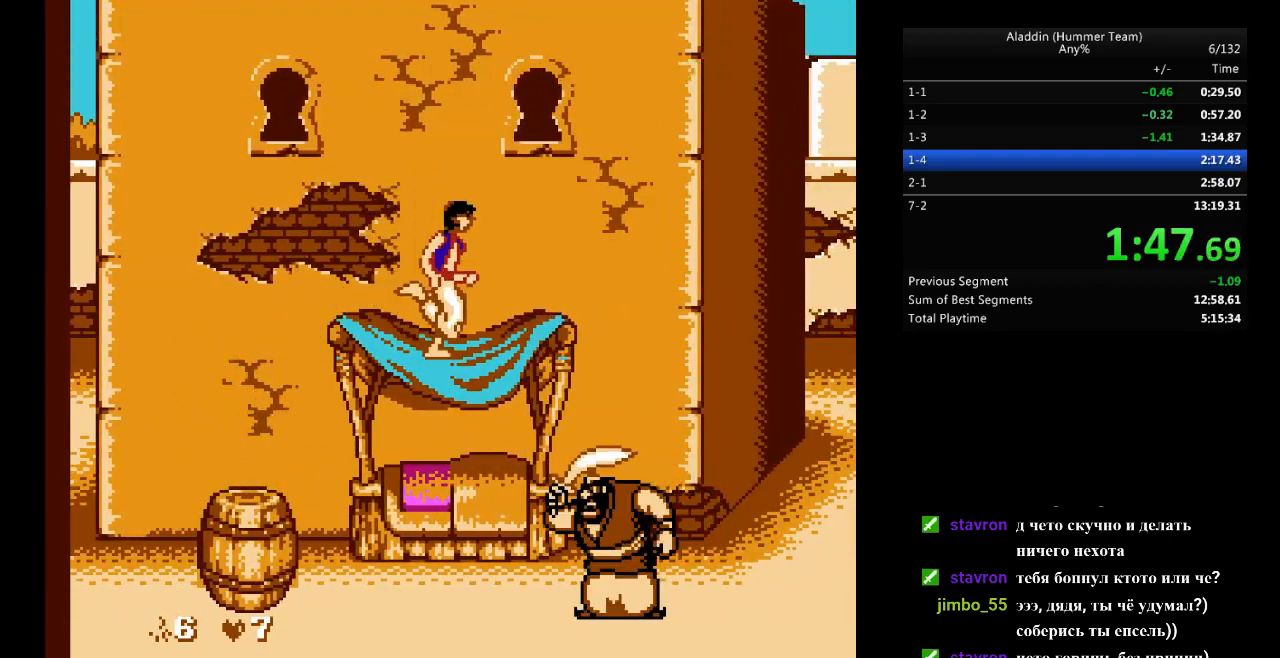
{"buttons": [], "events": [[50, "DPAD_RIGHT", "up"]]}